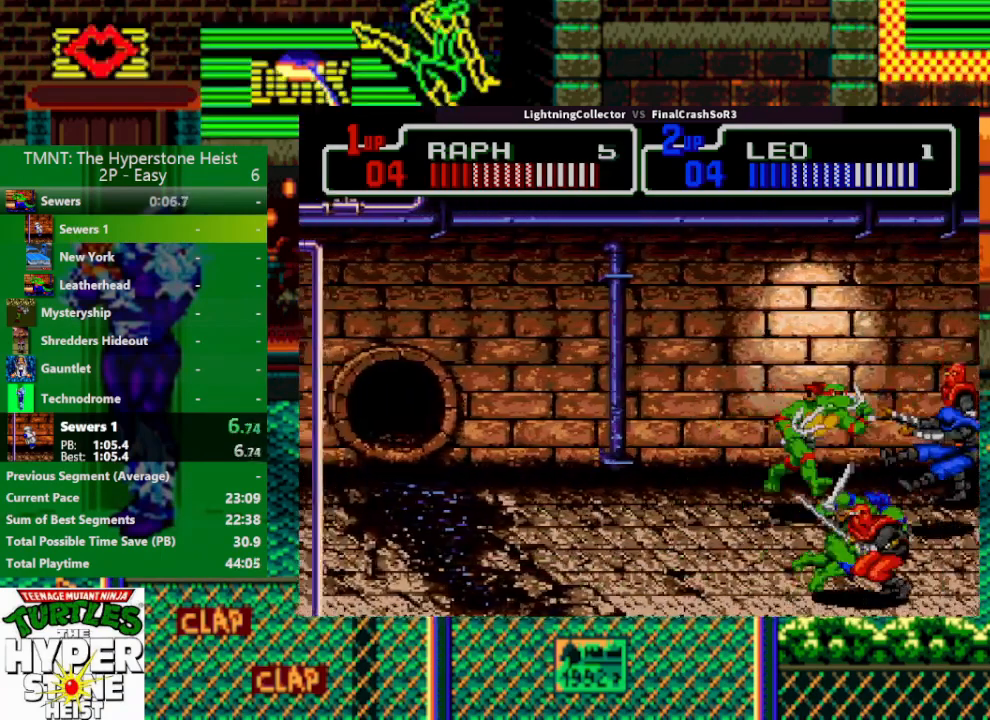
Gameplay with a controller (PlayStation layout); each line is a JSON object with the inputs held at the frame after it. "events" lists button and stick changes between this image and that frame as [ms after this image, input, new state], when the widget could be followed in between. Not read: L3 R3 left_stick right_stick.
{"buttons": ["TRIANGLE", "DPAD_RIGHT"], "events": [[167, "DPAD_RIGHT", "up"], [167, "TRIANGLE", "up"], [300, "DPAD_RIGHT", "down"], [400, "TRIANGLE", "down"]]}
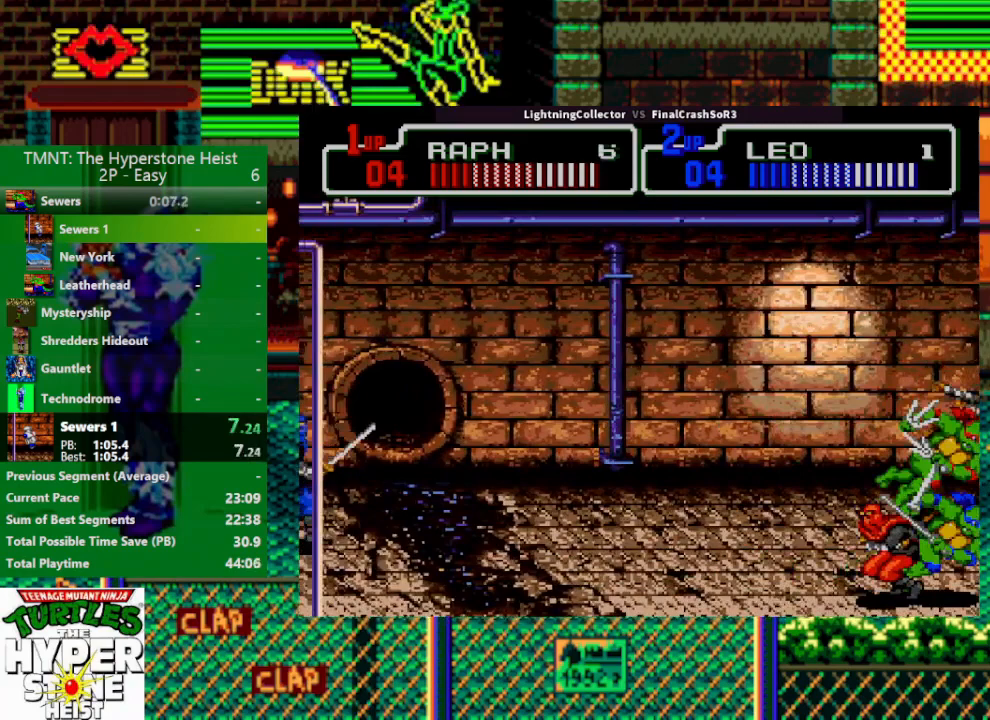
{"buttons": ["DPAD_LEFT"], "events": [[33, "DPAD_RIGHT", "up"], [67, "TRIANGLE", "up"], [167, "DPAD_LEFT", "down"], [300, "SQUARE", "down"], [400, "SQUARE", "up"], [467, "CIRCLE", "down"], [500, "CIRCLE", "up"]]}
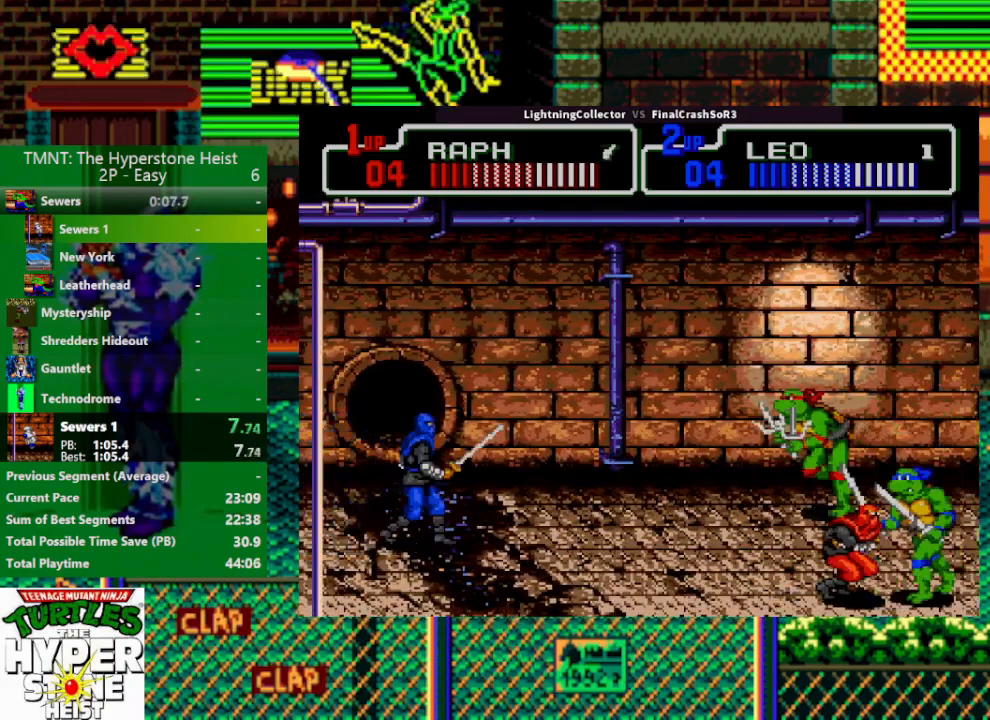
{"buttons": [], "events": [[100, "DPAD_LEFT", "up"], [167, "DPAD_LEFT", "down"], [267, "DPAD_LEFT", "up"], [333, "DPAD_LEFT", "down"], [433, "DPAD_LEFT", "up"], [433, "TRIANGLE", "down"], [500, "TRIANGLE", "up"]]}
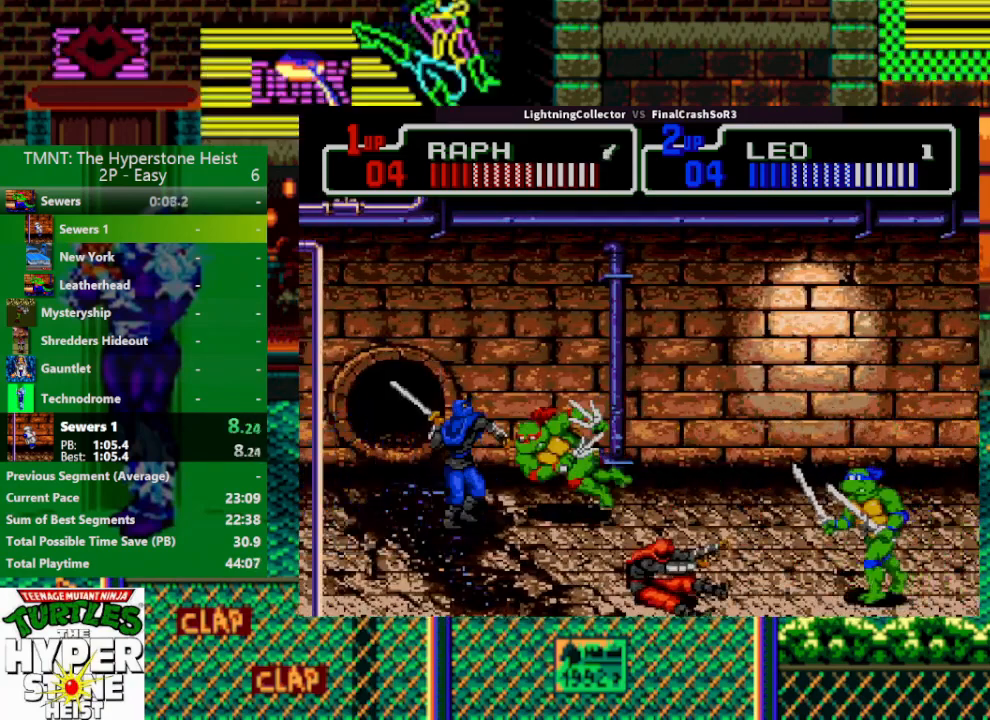
{"buttons": ["SQUARE", "DPAD_RIGHT"], "events": [[200, "DPAD_RIGHT", "down"], [333, "SQUARE", "down"]]}
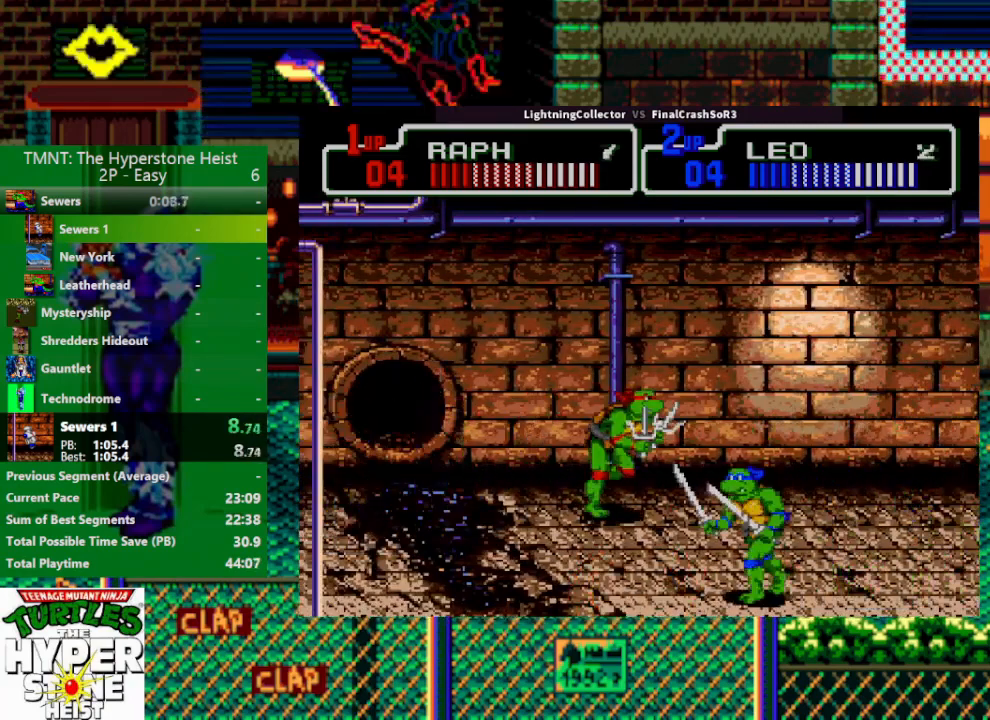
{"buttons": ["DPAD_DOWN"], "events": [[300, "DPAD_DOWN", "down"], [367, "SQUARE", "up"], [433, "DPAD_RIGHT", "up"]]}
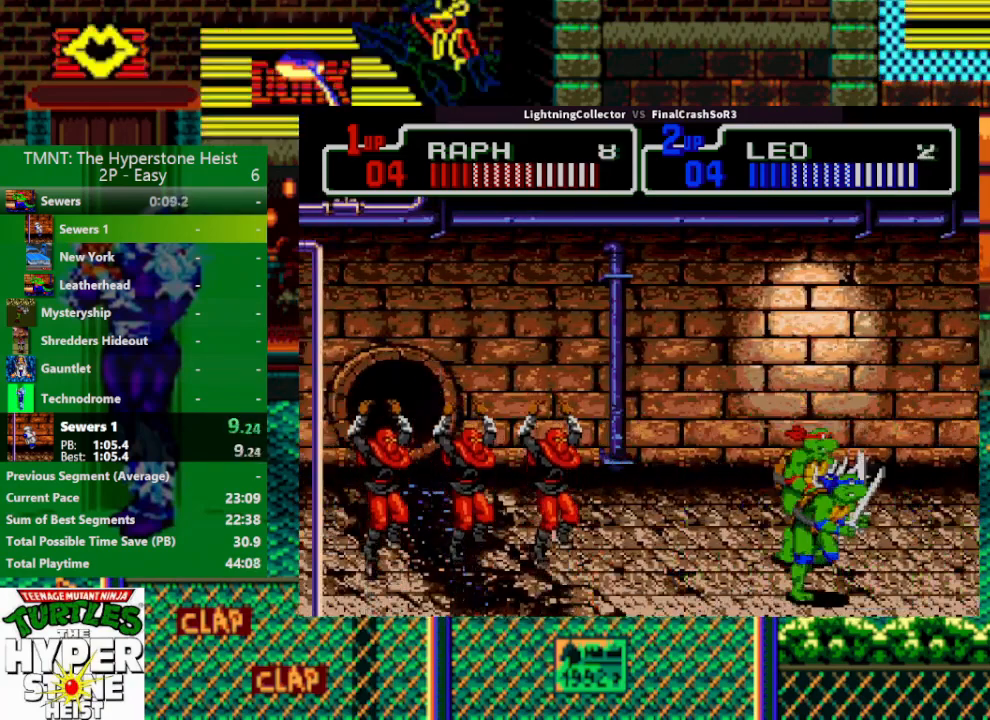
{"buttons": ["CIRCLE", "TRIANGLE", "DPAD_LEFT"], "events": [[100, "DPAD_LEFT", "down"], [167, "DPAD_DOWN", "up"], [267, "SQUARE", "down"], [400, "SQUARE", "up"], [467, "CIRCLE", "down"], [467, "TRIANGLE", "down"]]}
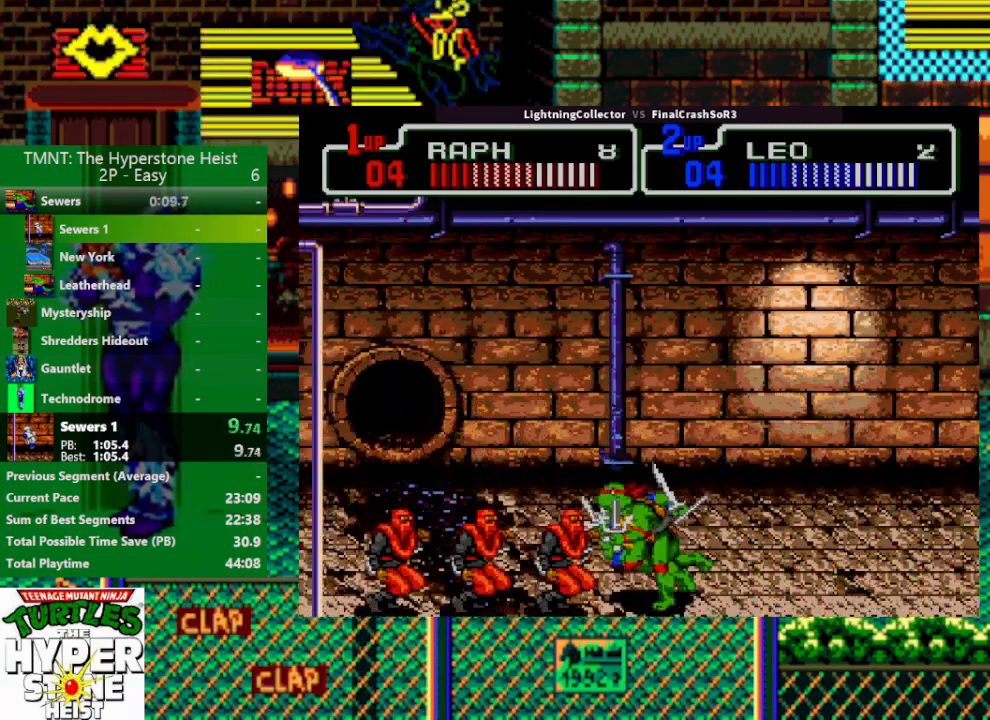
{"buttons": ["DPAD_RIGHT"], "events": [[67, "CIRCLE", "up"], [67, "TRIANGLE", "up"], [100, "DPAD_LEFT", "up"], [333, "DPAD_RIGHT", "down"]]}
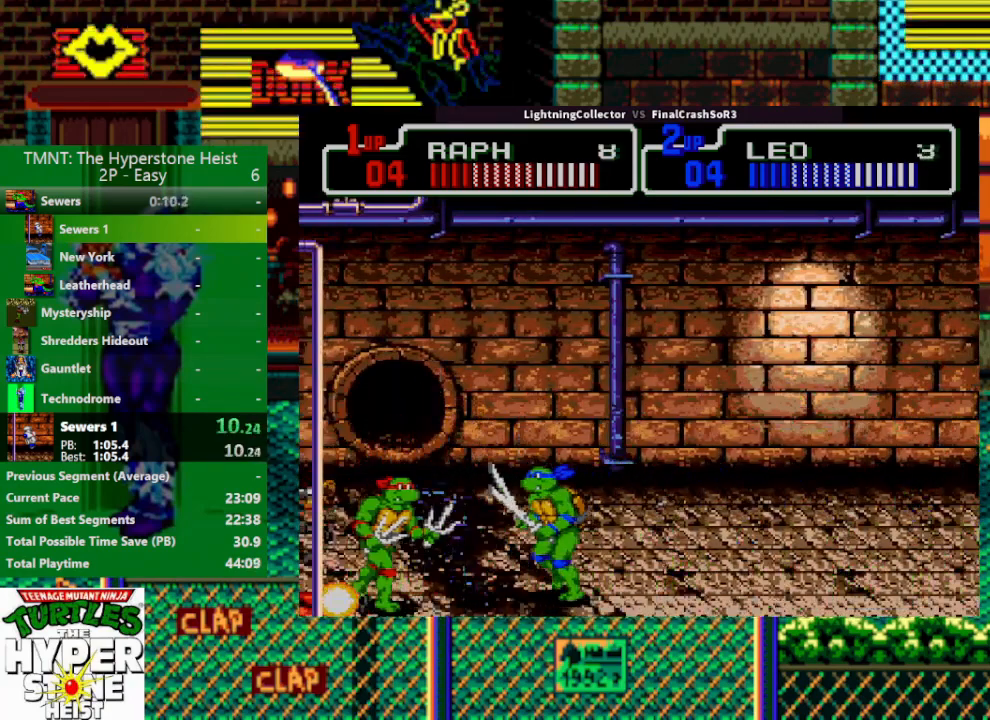
{"buttons": ["SQUARE", "DPAD_LEFT"], "events": [[67, "SQUARE", "down"], [300, "SQUARE", "up"], [367, "DPAD_RIGHT", "up"], [433, "DPAD_LEFT", "down"], [433, "SQUARE", "down"]]}
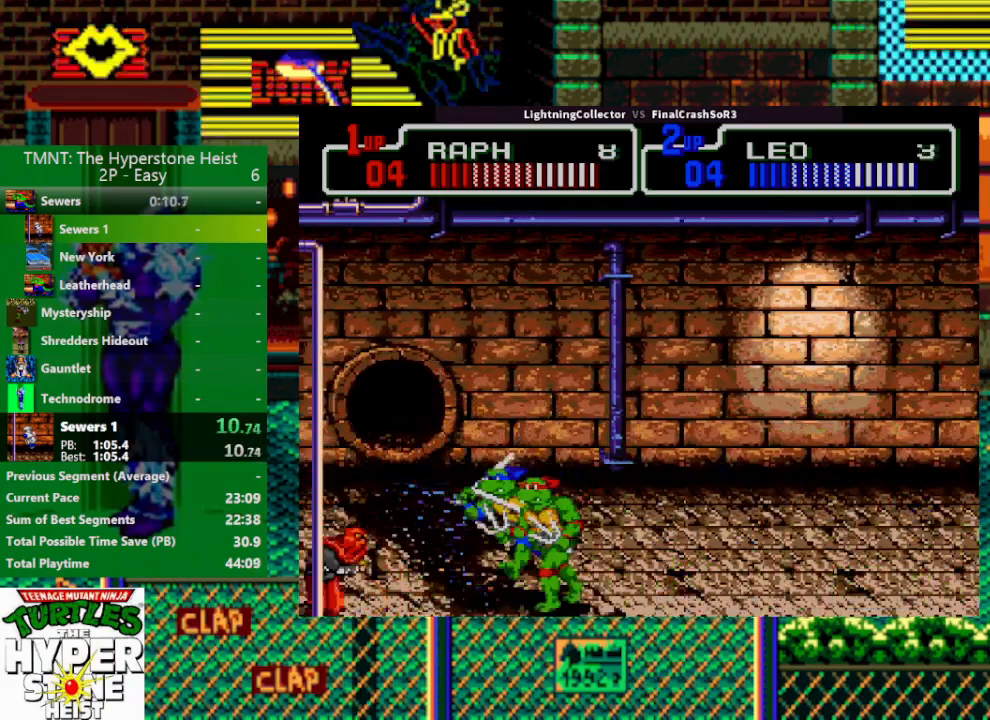
{"buttons": [], "events": [[67, "SQUARE", "up"], [133, "CIRCLE", "down"], [133, "TRIANGLE", "down"], [233, "CIRCLE", "up"], [233, "CROSS", "down"], [267, "CROSS", "up"], [267, "TRIANGLE", "up"], [367, "DPAD_LEFT", "up"]]}
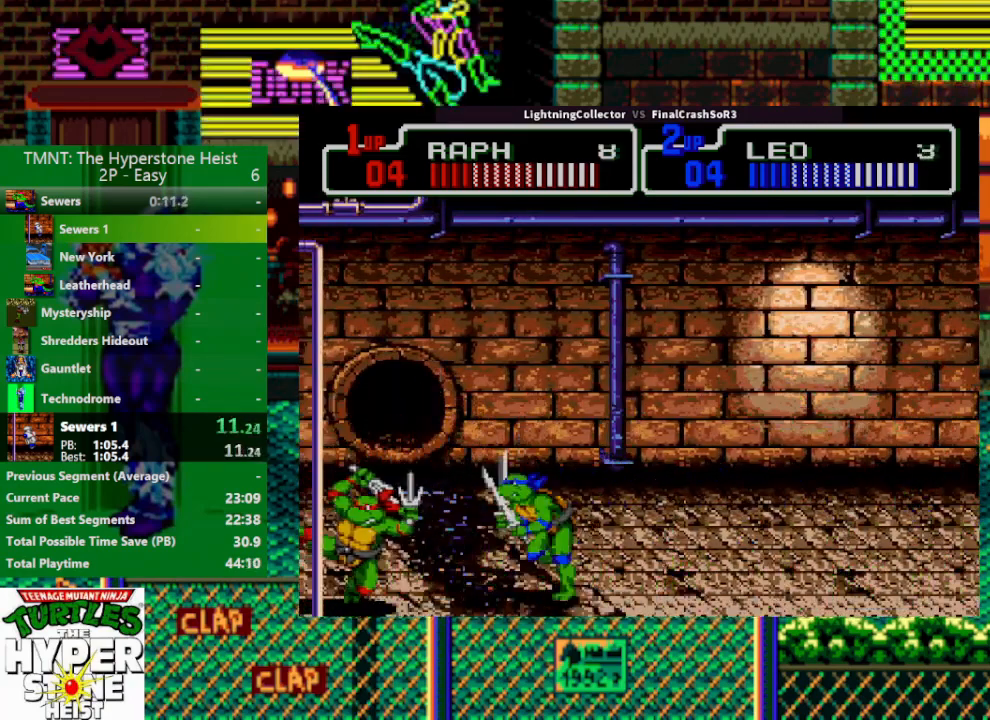
{"buttons": [], "events": [[33, "DPAD_LEFT", "down"], [200, "SQUARE", "down"], [200, "TRIANGLE", "down"], [233, "SQUARE", "up"], [300, "TRIANGLE", "up"], [467, "DPAD_LEFT", "up"]]}
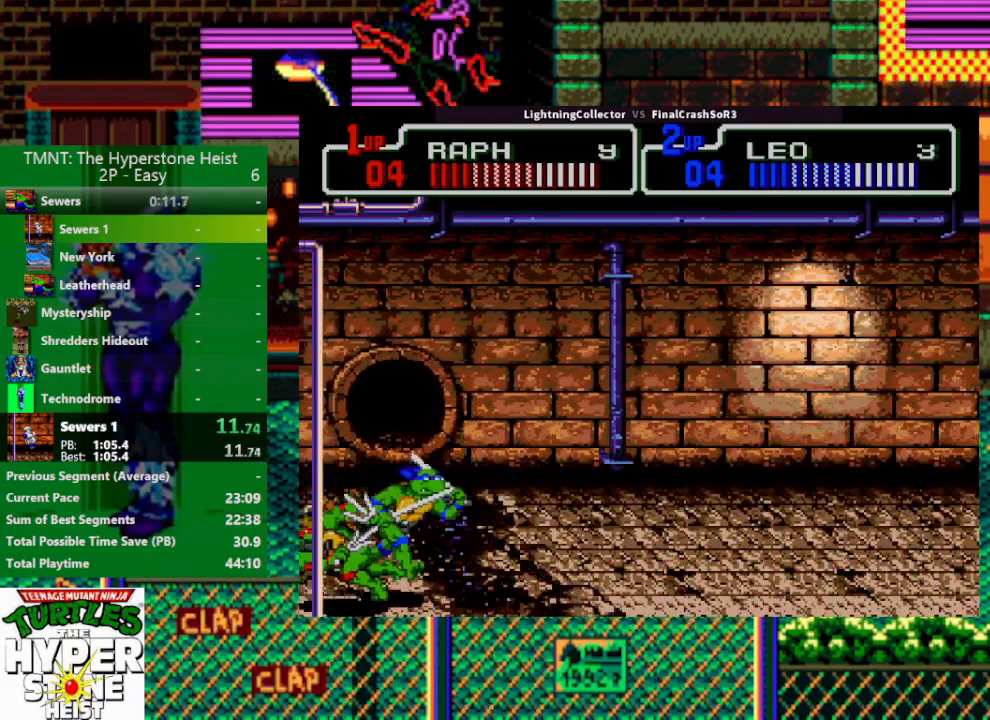
{"buttons": ["DPAD_RIGHT"], "events": [[67, "DPAD_LEFT", "down"], [133, "SQUARE", "down"], [167, "TRIANGLE", "down"], [200, "SQUARE", "up"], [333, "DPAD_LEFT", "up"], [333, "TRIANGLE", "up"], [433, "DPAD_RIGHT", "down"]]}
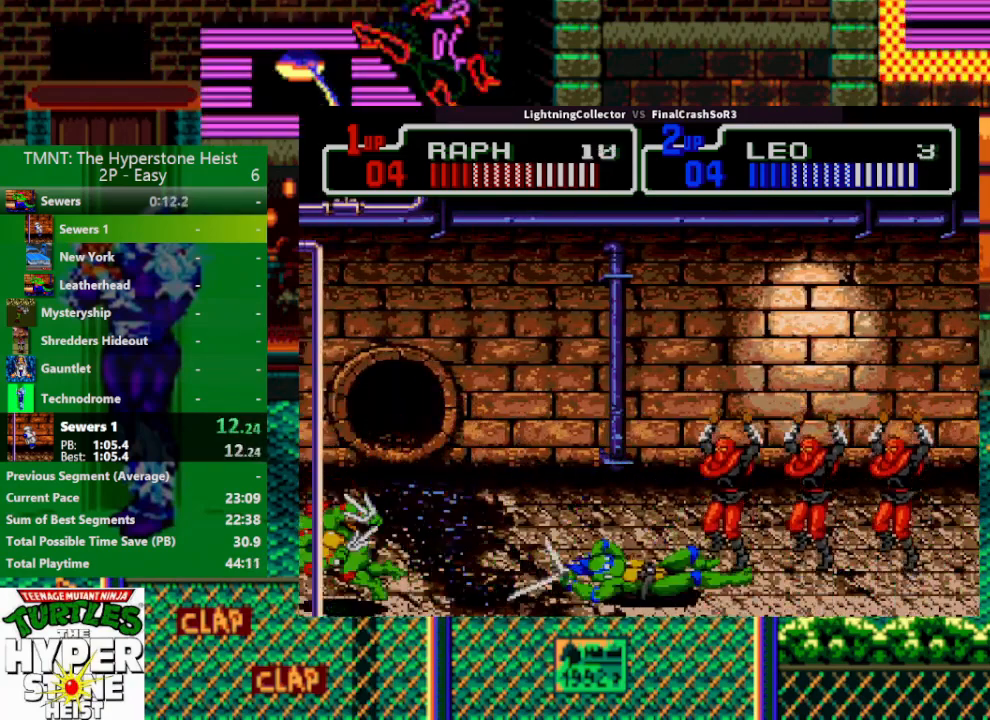
{"buttons": ["DPAD_RIGHT"], "events": [[67, "SQUARE", "down"], [200, "SQUARE", "up"], [433, "SQUARE", "down"], [500, "SQUARE", "up"]]}
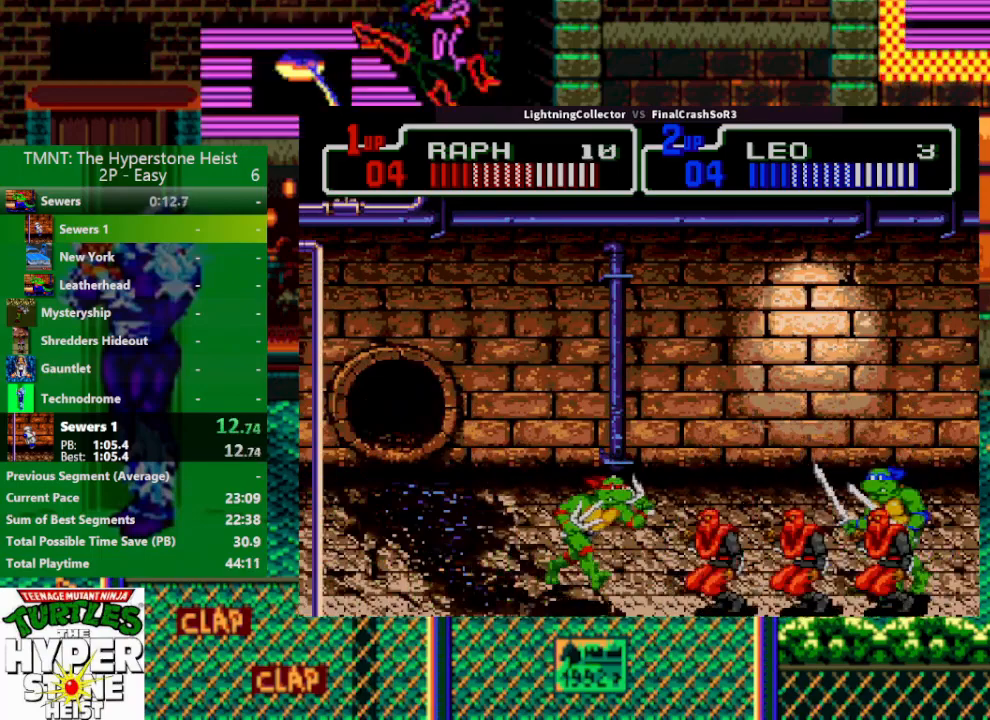
{"buttons": ["DPAD_LEFT"], "events": [[67, "CIRCLE", "down"], [100, "TRIANGLE", "down"], [167, "CIRCLE", "up"], [167, "CROSS", "down"], [200, "CROSS", "up"], [200, "TRIANGLE", "up"], [233, "DPAD_RIGHT", "up"], [433, "DPAD_LEFT", "down"]]}
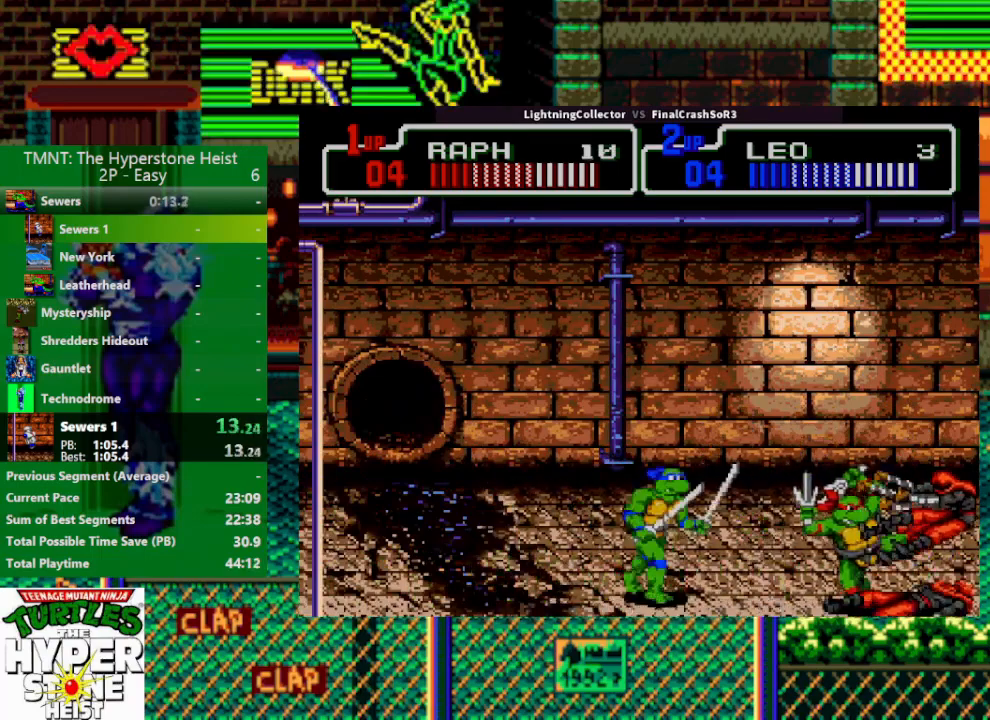
{"buttons": ["SQUARE", "DPAD_RIGHT"], "events": [[100, "SQUARE", "down"], [333, "SQUARE", "up"], [467, "DPAD_LEFT", "up"], [467, "DPAD_RIGHT", "down"], [467, "SQUARE", "down"]]}
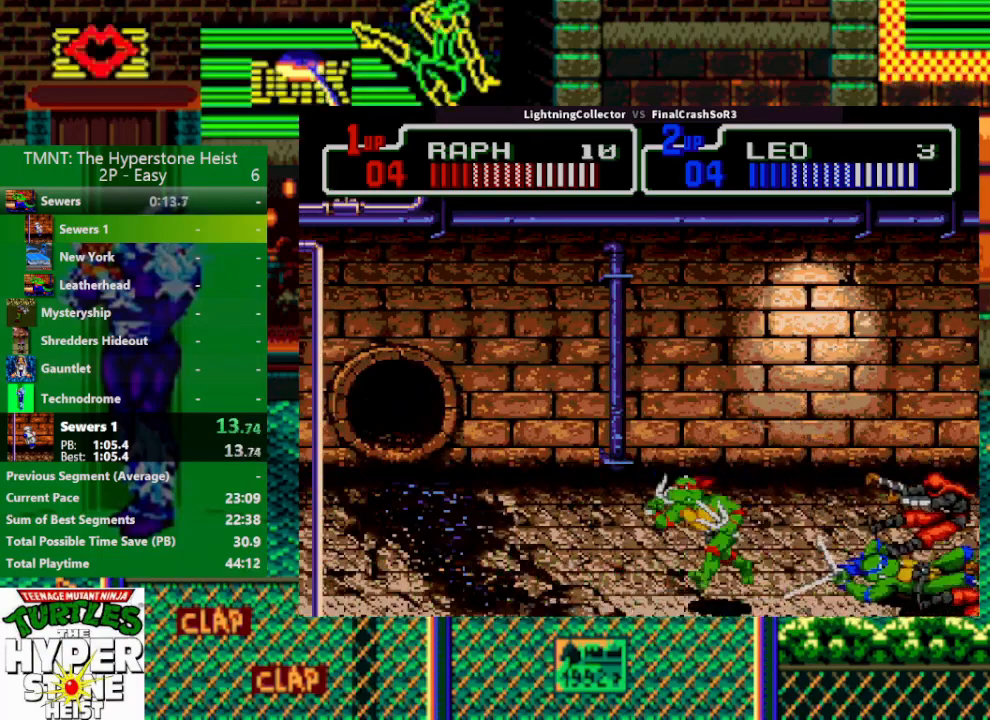
{"buttons": [], "events": [[67, "SQUARE", "up"], [167, "CIRCLE", "down"], [167, "TRIANGLE", "down"], [200, "CROSS", "down"], [233, "CIRCLE", "up"], [267, "SQUARE", "down"], [267, "TRIANGLE", "up"], [300, "CROSS", "up"], [300, "SQUARE", "up"], [400, "DPAD_RIGHT", "up"]]}
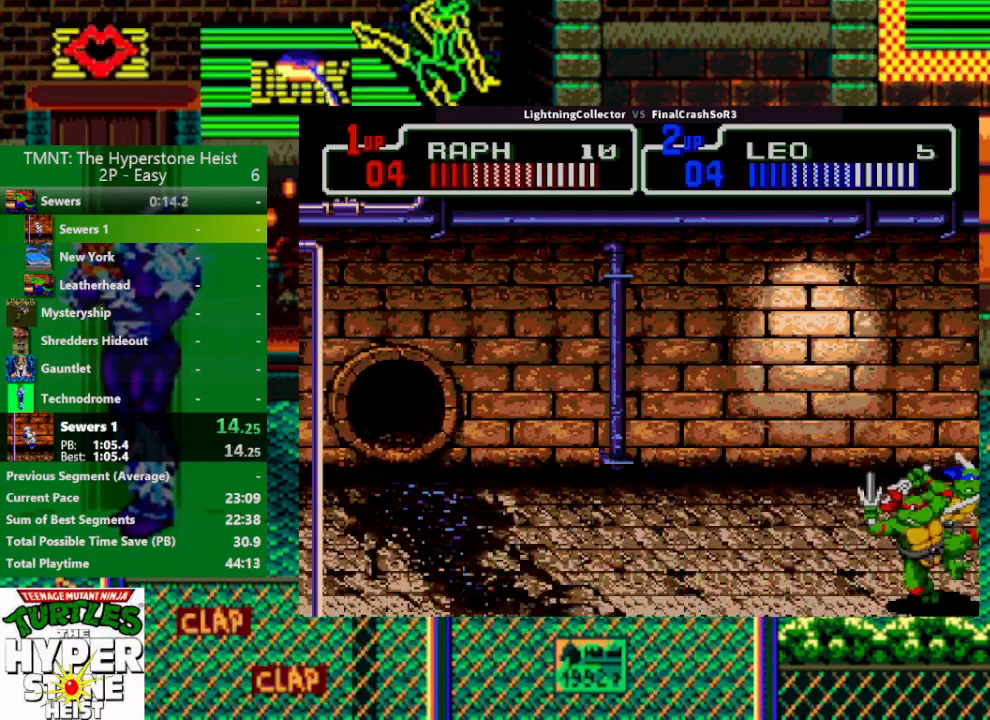
{"buttons": ["SQUARE", "DPAD_RIGHT"], "events": [[167, "DPAD_UP", "down"], [300, "DPAD_UP", "up"], [400, "DPAD_RIGHT", "down"], [467, "SQUARE", "down"]]}
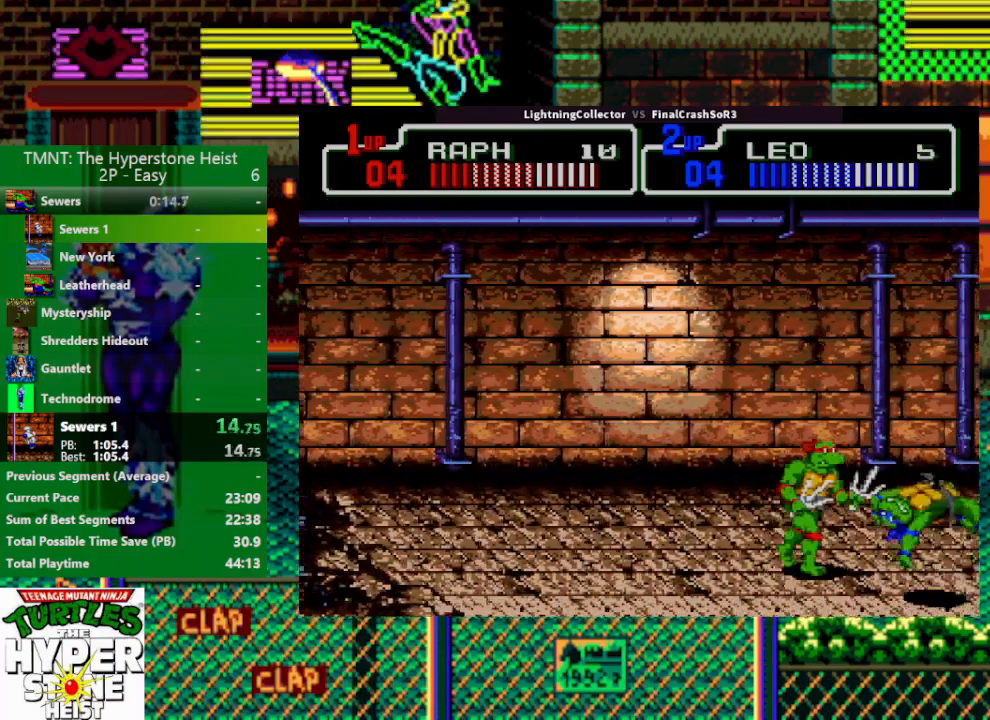
{"buttons": [], "events": [[33, "SQUARE", "up"], [67, "CIRCLE", "down"], [133, "CIRCLE", "up"], [133, "DPAD_RIGHT", "up"]]}
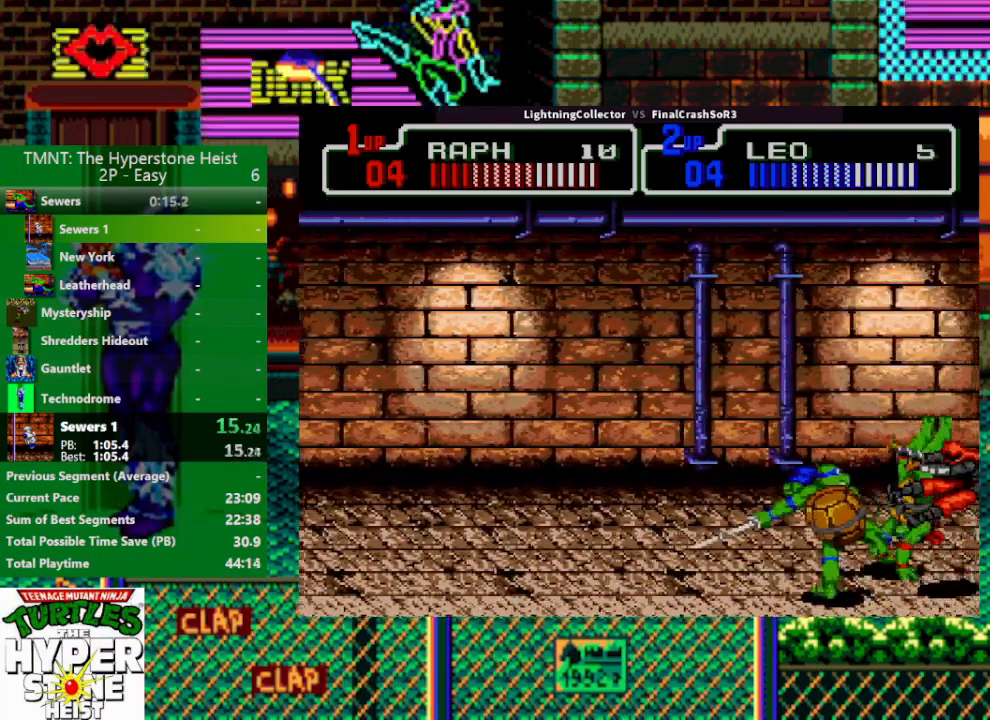
{"buttons": [], "events": [[67, "TRIANGLE", "down"], [133, "TRIANGLE", "up"], [300, "DPAD_UP", "down"], [400, "DPAD_UP", "up"]]}
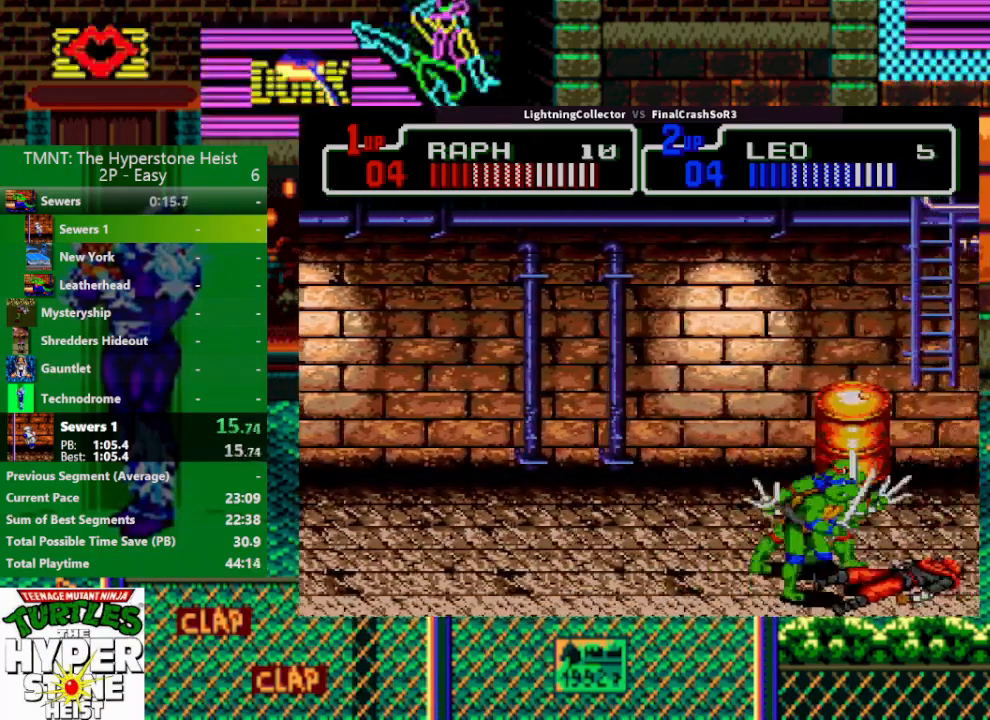
{"buttons": [], "events": [[33, "DPAD_RIGHT", "down"], [100, "SQUARE", "down"], [133, "SQUARE", "up"], [133, "TRIANGLE", "down"], [233, "TRIANGLE", "up"], [300, "DPAD_RIGHT", "up"]]}
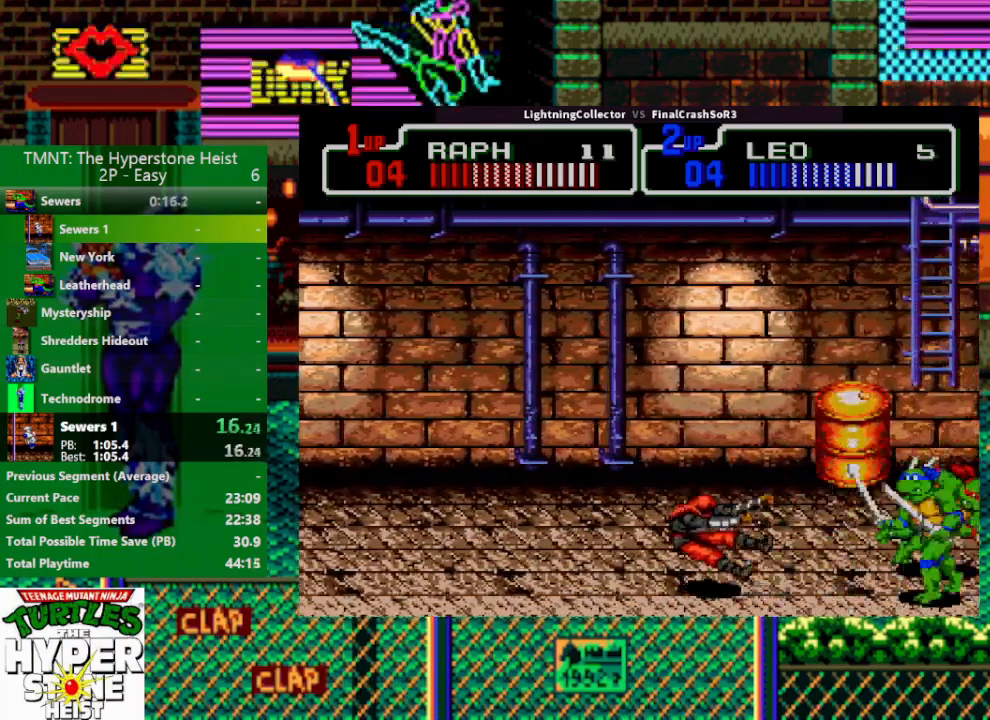
{"buttons": [], "events": [[267, "DPAD_DOWN", "down"], [367, "DPAD_DOWN", "up"]]}
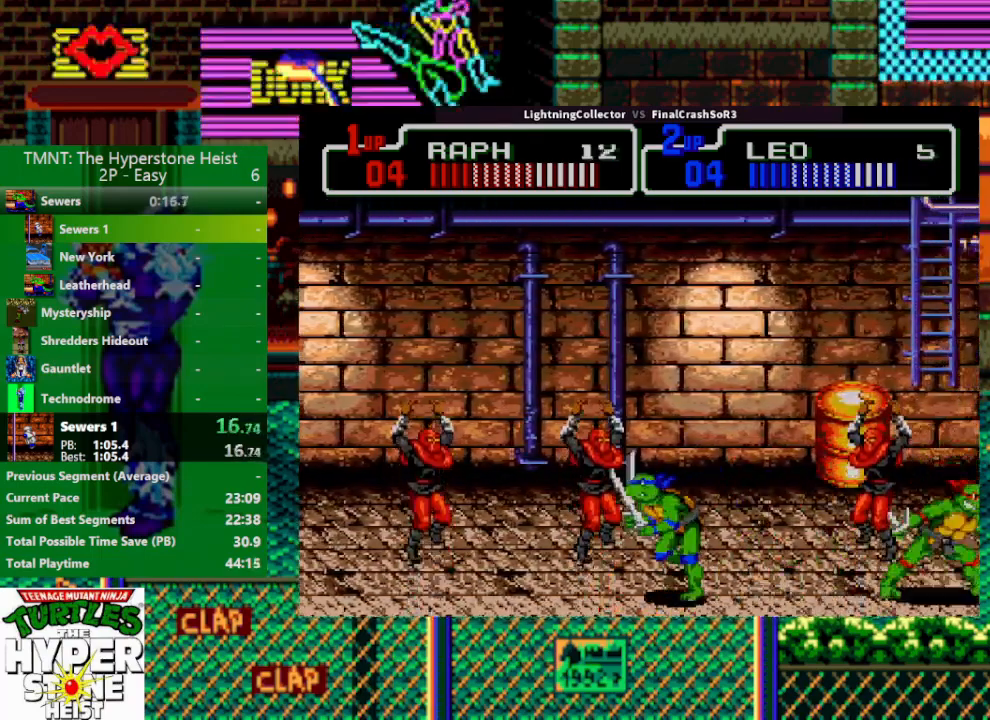
{"buttons": ["TRIANGLE", "DPAD_LEFT"], "events": [[433, "SQUARE", "down"], [467, "DPAD_LEFT", "down"], [500, "SQUARE", "up"], [500, "TRIANGLE", "down"]]}
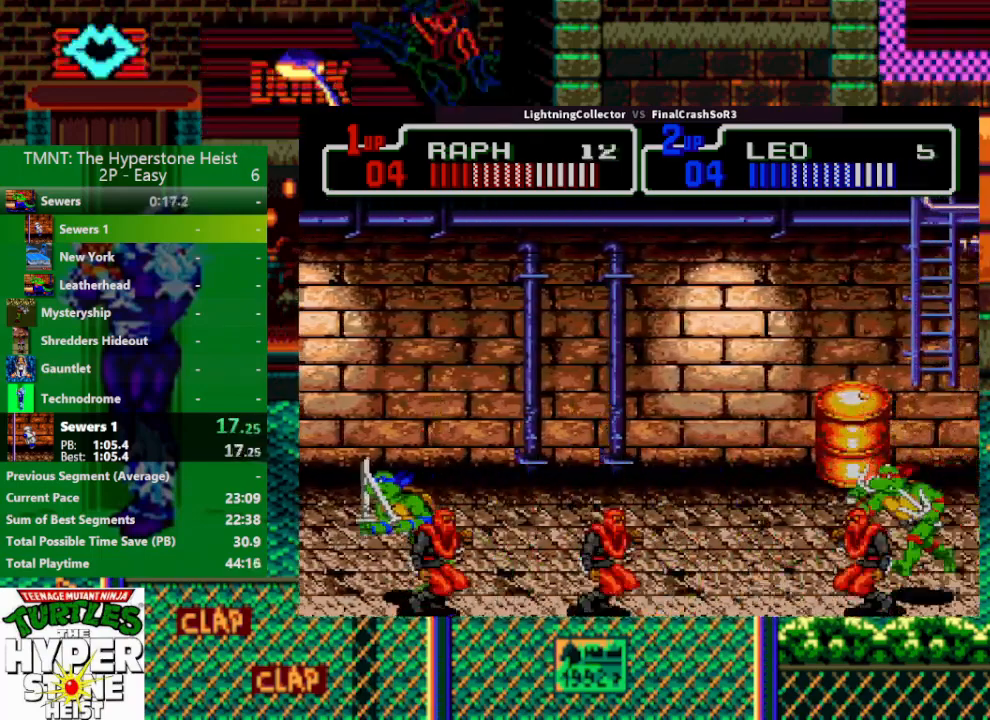
{"buttons": ["TRIANGLE", "R1", "DPAD_LEFT"], "events": [[33, "R1", "down"], [133, "R1", "up"], [167, "DPAD_LEFT", "up"], [167, "TRIANGLE", "up"], [333, "DPAD_LEFT", "down"], [400, "SQUARE", "down"], [467, "R1", "down"], [467, "SQUARE", "up"], [467, "TRIANGLE", "down"]]}
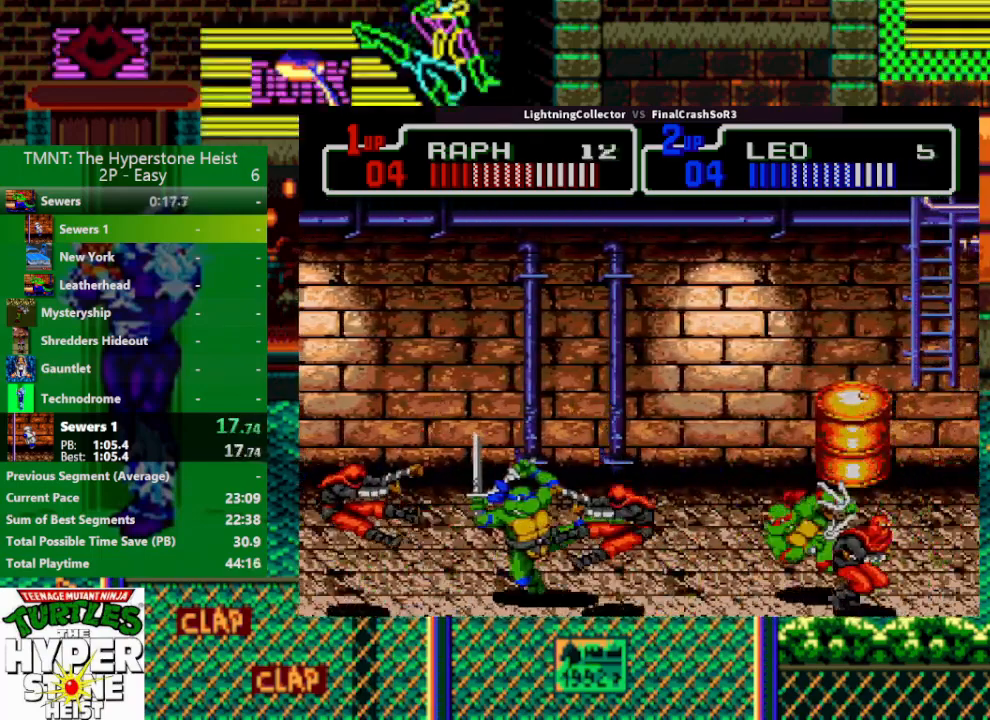
{"buttons": ["SQUARE", "DPAD_RIGHT"], "events": [[100, "TRIANGLE", "up"], [133, "R1", "up"], [200, "DPAD_LEFT", "up"], [333, "DPAD_RIGHT", "down"], [433, "SQUARE", "down"]]}
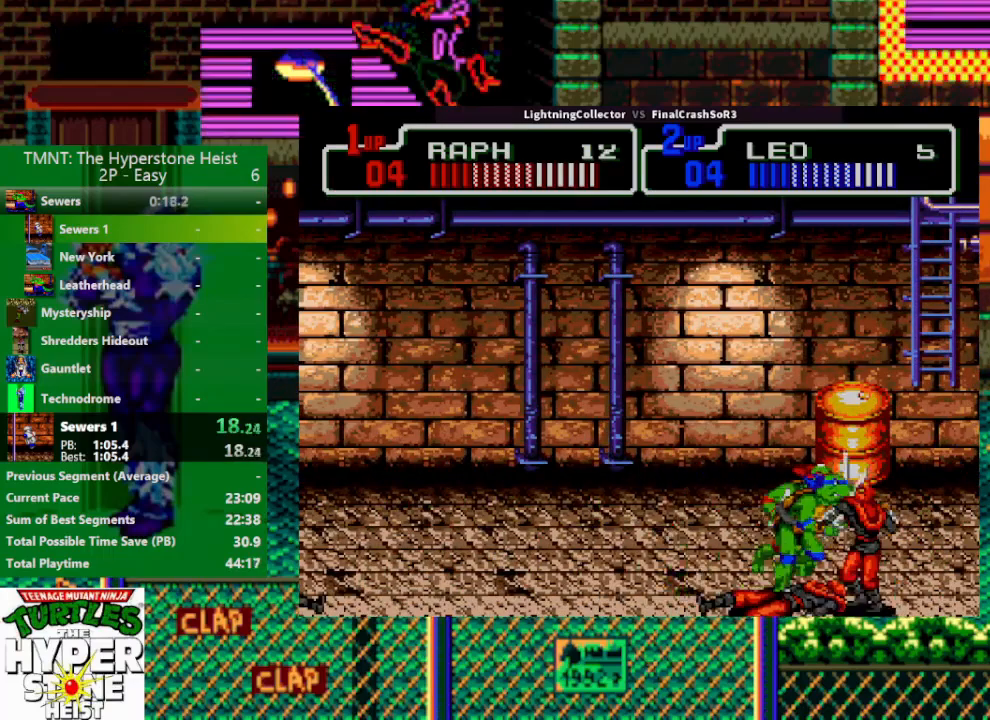
{"buttons": ["SQUARE", "TRIANGLE", "DPAD_LEFT"], "events": [[33, "R1", "down"], [33, "SQUARE", "up"], [33, "TRIANGLE", "down"], [167, "DPAD_RIGHT", "up"], [167, "R1", "up"], [167, "TRIANGLE", "up"], [400, "DPAD_LEFT", "down"], [467, "SQUARE", "down"], [500, "TRIANGLE", "down"]]}
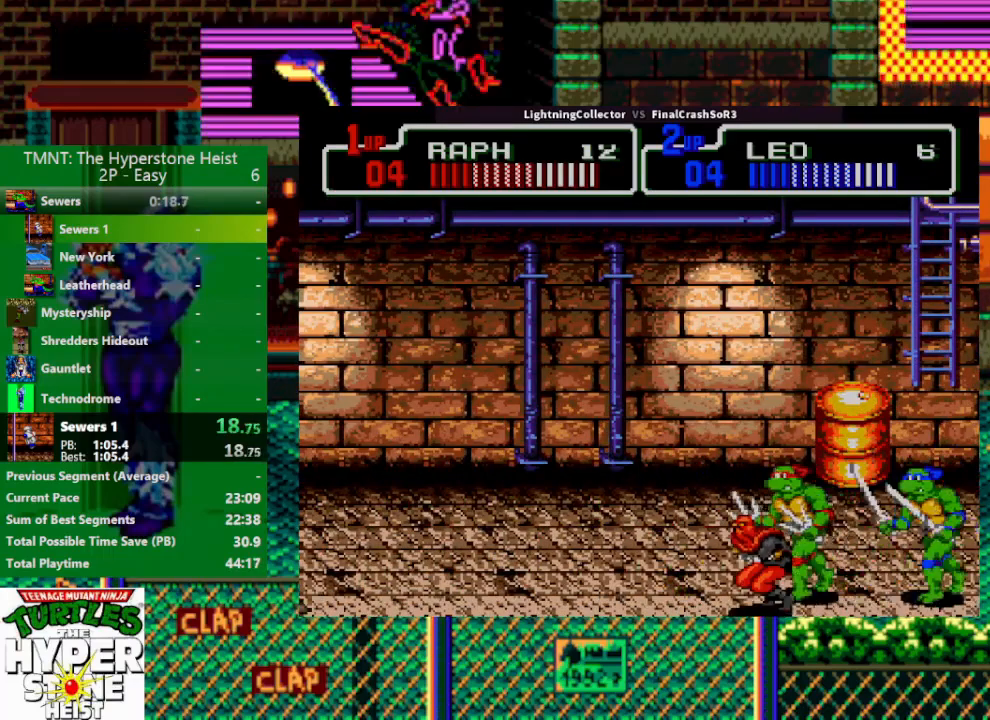
{"buttons": ["SQUARE", "DPAD_LEFT"], "events": [[33, "SQUARE", "up"], [100, "R1", "down"], [167, "R1", "up"], [167, "TRIANGLE", "up"], [200, "DPAD_LEFT", "up"], [300, "DPAD_LEFT", "down"], [400, "SQUARE", "down"]]}
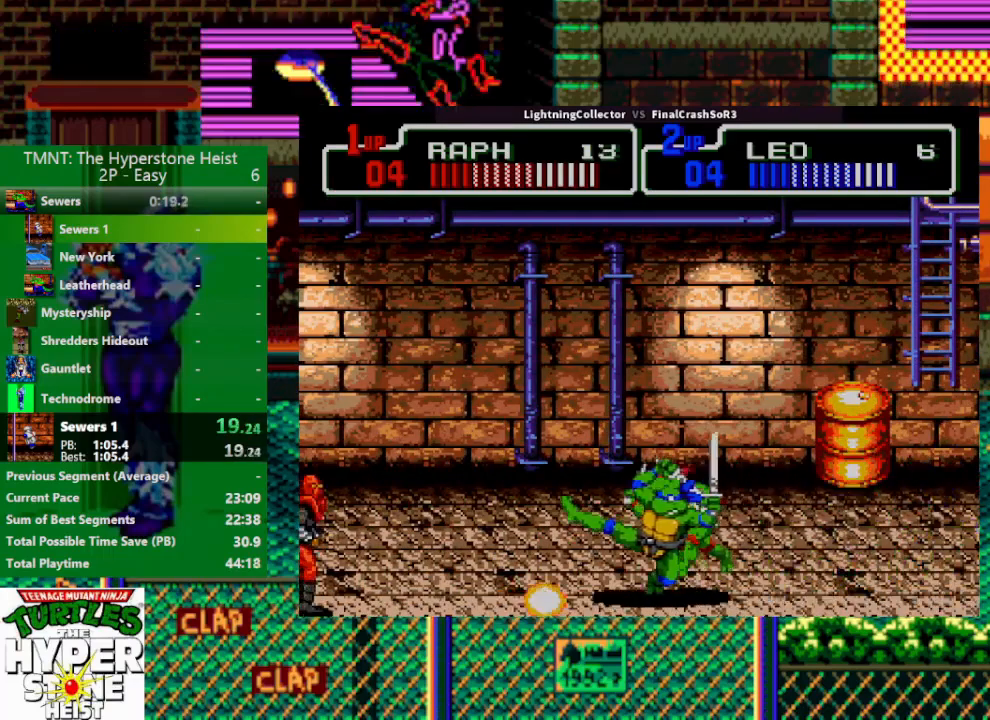
{"buttons": ["DPAD_UP", "DPAD_RIGHT"], "events": [[200, "SQUARE", "up"], [200, "TRIANGLE", "down"], [367, "TRIANGLE", "up"], [400, "DPAD_LEFT", "up"], [400, "DPAD_RIGHT", "down"], [433, "DPAD_UP", "down"]]}
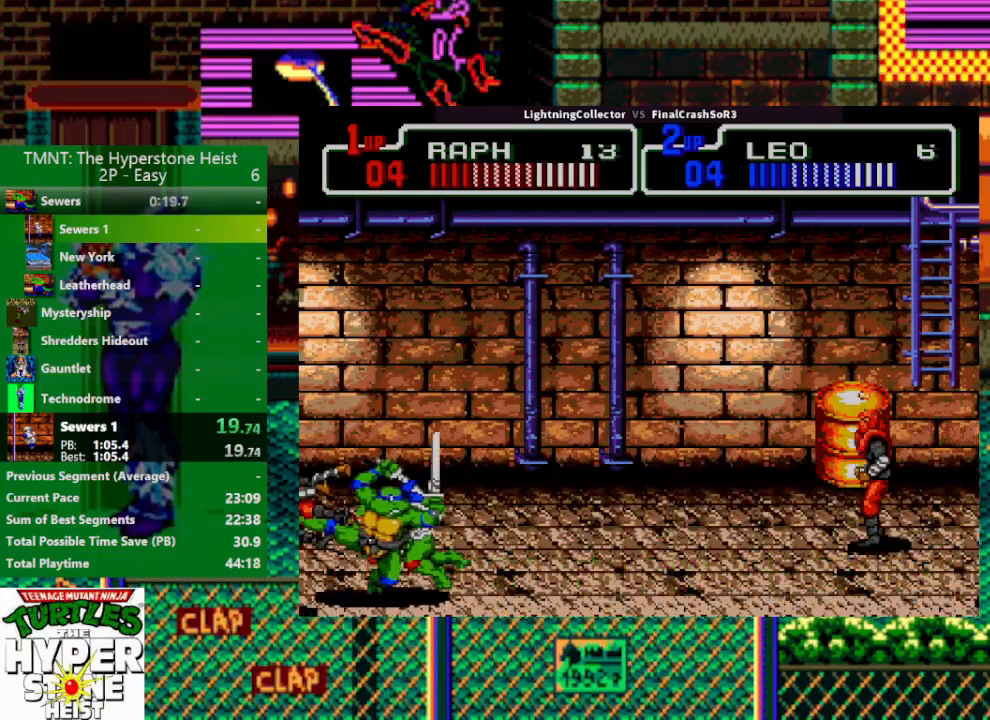
{"buttons": ["DPAD_RIGHT"], "events": [[133, "DPAD_UP", "up"], [200, "SQUARE", "down"], [333, "SQUARE", "up"]]}
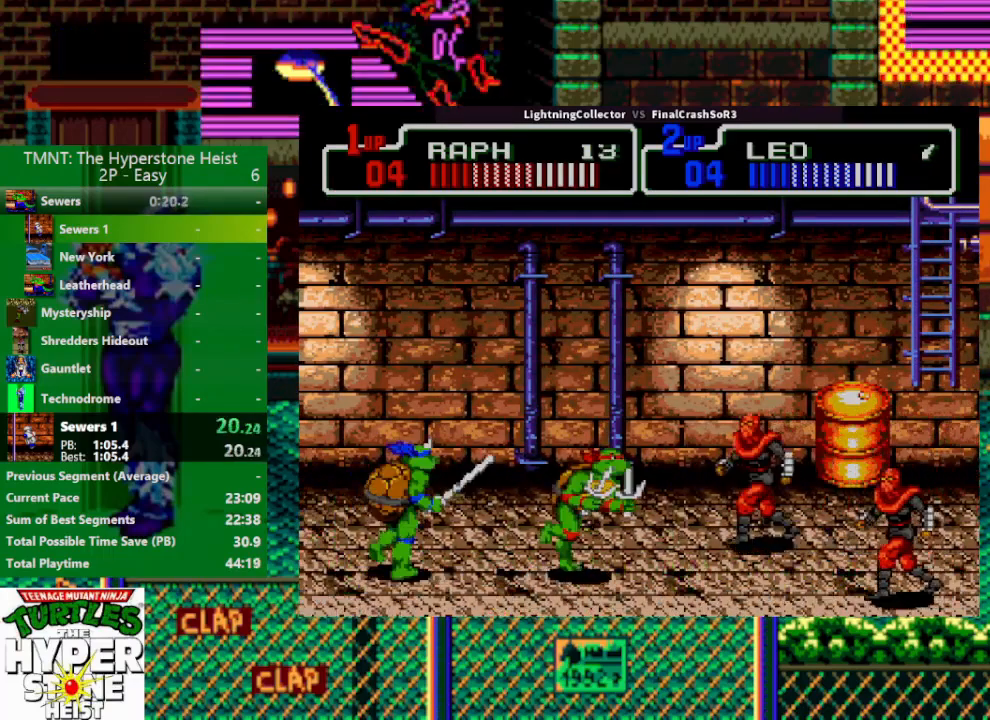
{"buttons": [], "events": [[100, "CIRCLE", "down"], [167, "CROSS", "down"], [167, "SQUARE", "down"], [167, "TRIANGLE", "down"], [200, "CIRCLE", "up"], [200, "CROSS", "up"], [233, "SQUARE", "up"], [233, "TRIANGLE", "up"], [400, "DPAD_RIGHT", "up"]]}